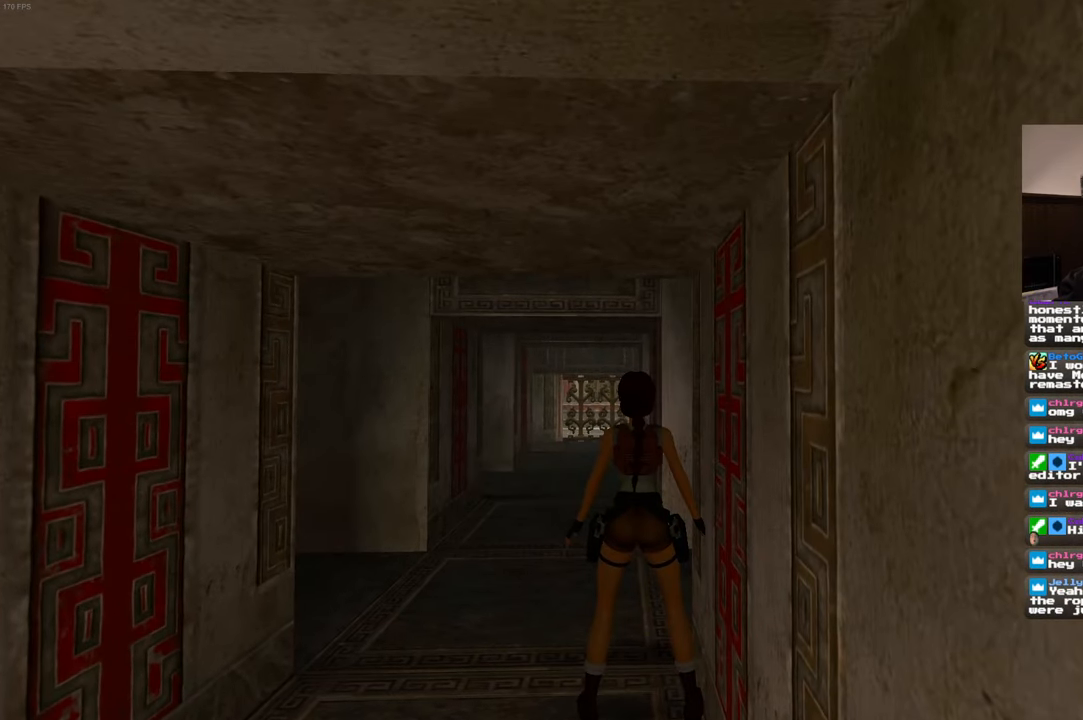
Gameplay with a controller (PlayStation layout); each line is a JSON object with the inputs held at the frame after it (dt_ms = milliseconds from this image to that frame). "events" lists button and stick changes between this image and that frame as [ms after this image, input, new state], when the widget could be followed in between. Not read: L2 L3 R2 R3.
{"dt_ms": 500, "buttons": [], "left_stick": "up", "right_stick": "center", "events": [[417, "left_stick", "up"]]}
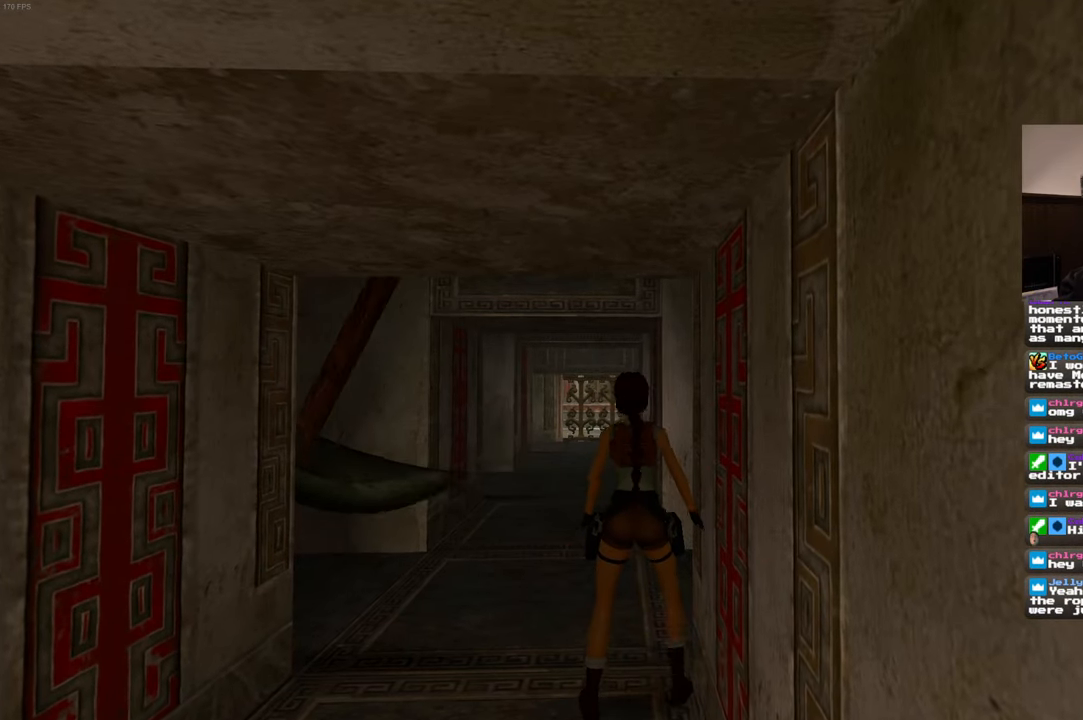
{"dt_ms": 500, "buttons": [], "left_stick": "up", "right_stick": "center"}
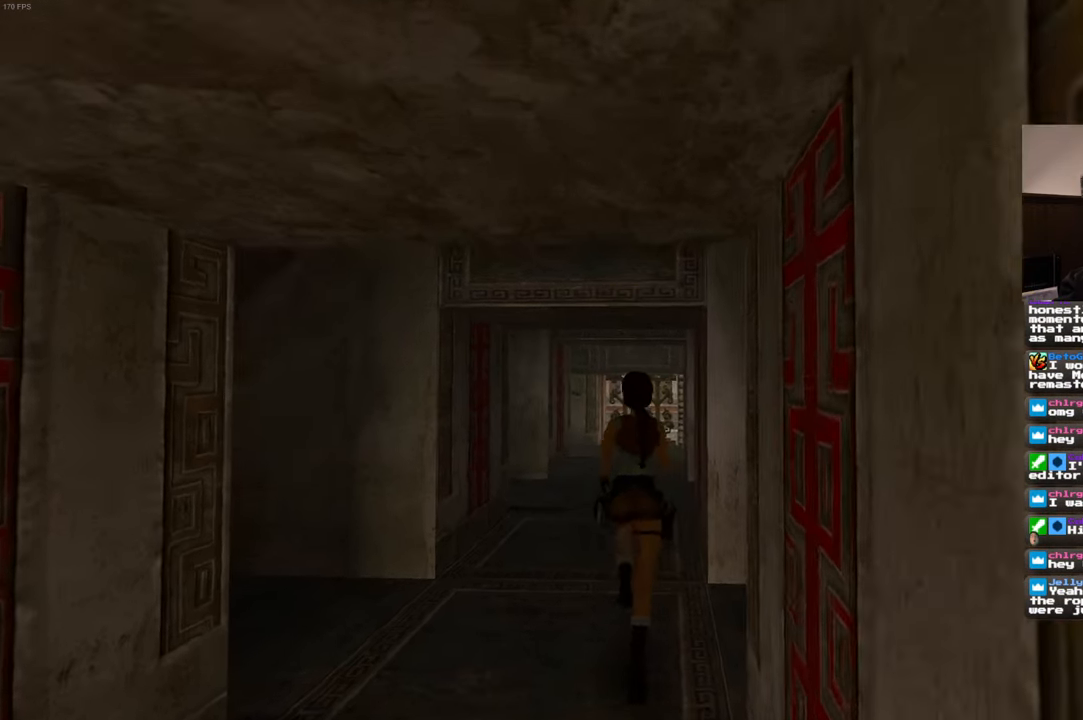
{"dt_ms": 500, "buttons": [], "left_stick": "center", "right_stick": "center", "events": [[50, "left_stick", "up-right"], [184, "left_stick", "up"], [467, "left_stick", "center"]]}
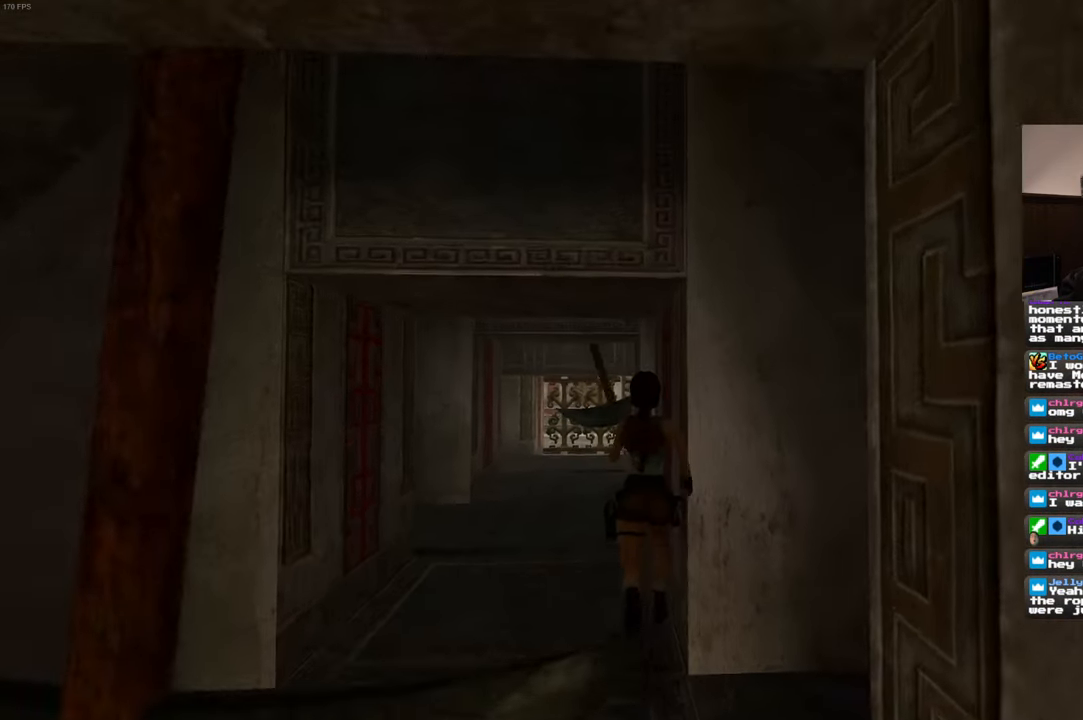
{"dt_ms": 500, "buttons": [], "left_stick": "center", "right_stick": "center", "events": []}
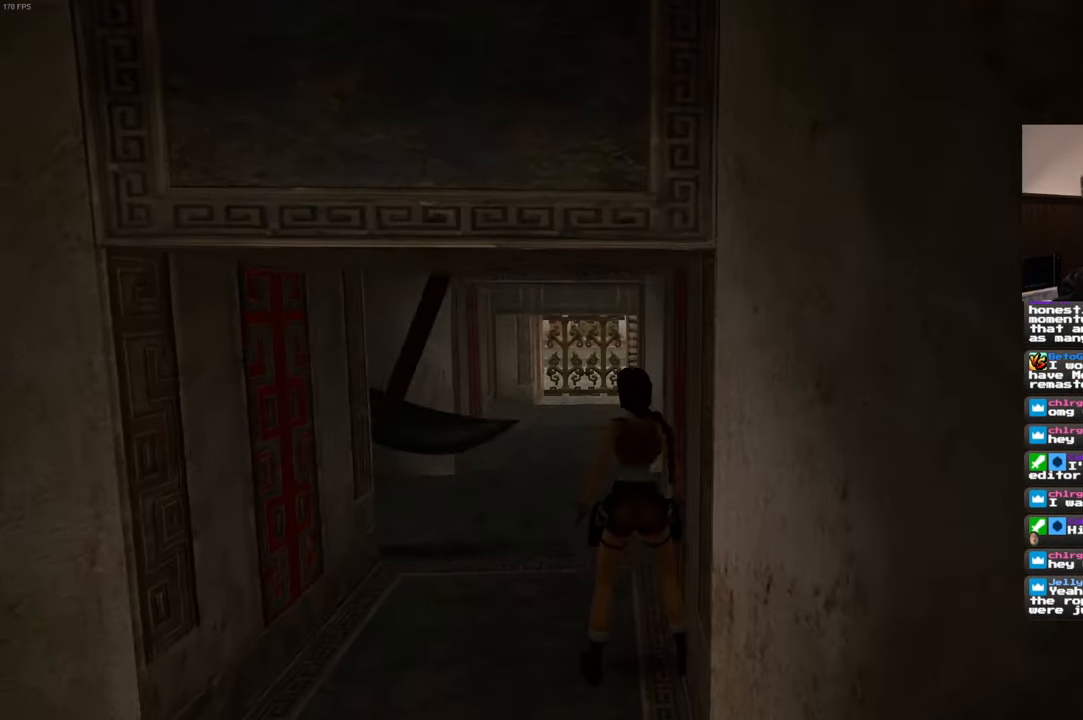
{"dt_ms": 500, "buttons": [], "left_stick": "center", "right_stick": "center", "events": []}
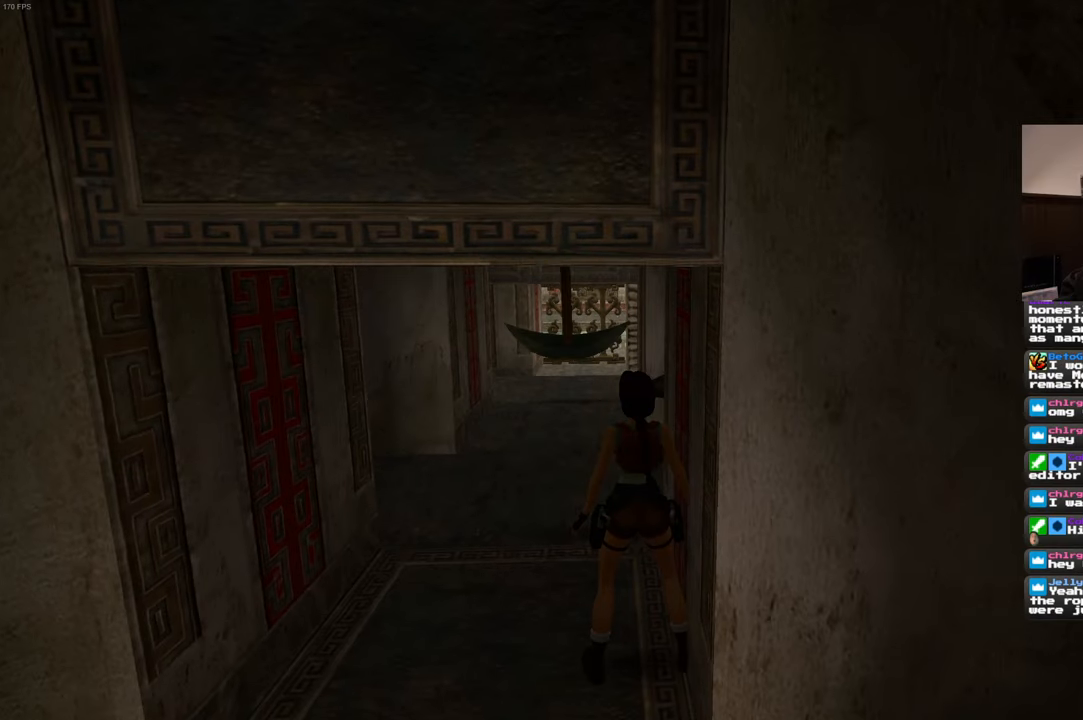
{"dt_ms": 500, "buttons": [], "left_stick": "center", "right_stick": "center", "events": []}
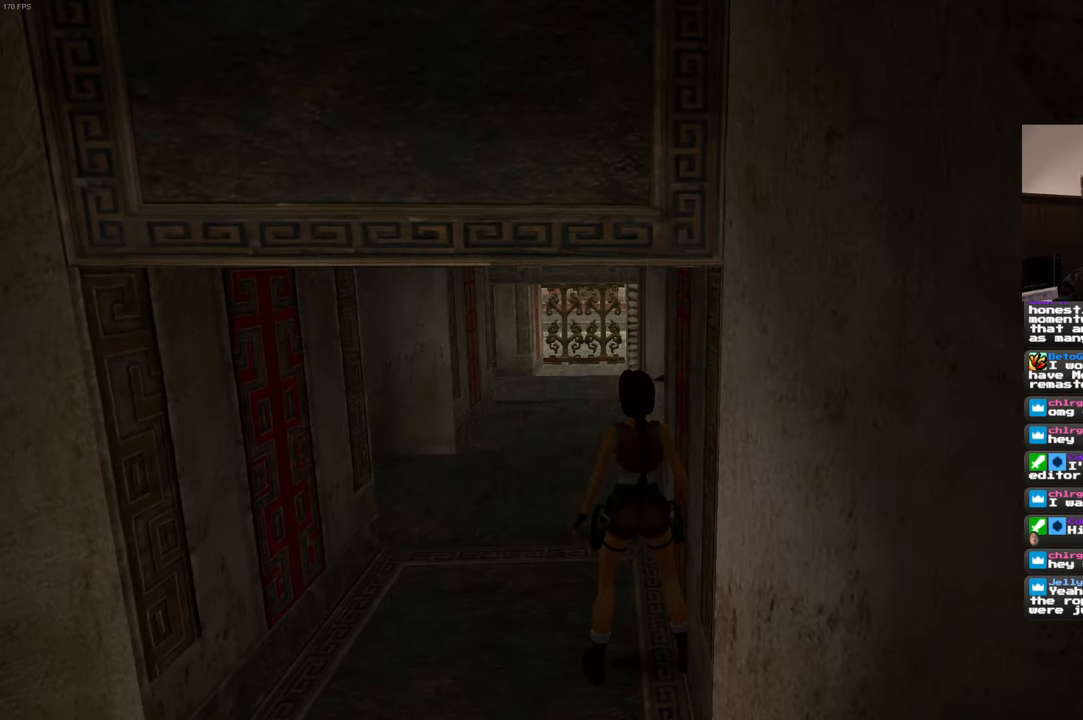
{"dt_ms": 500, "buttons": [], "left_stick": "up", "right_stick": "center", "events": [[283, "left_stick", "up"]]}
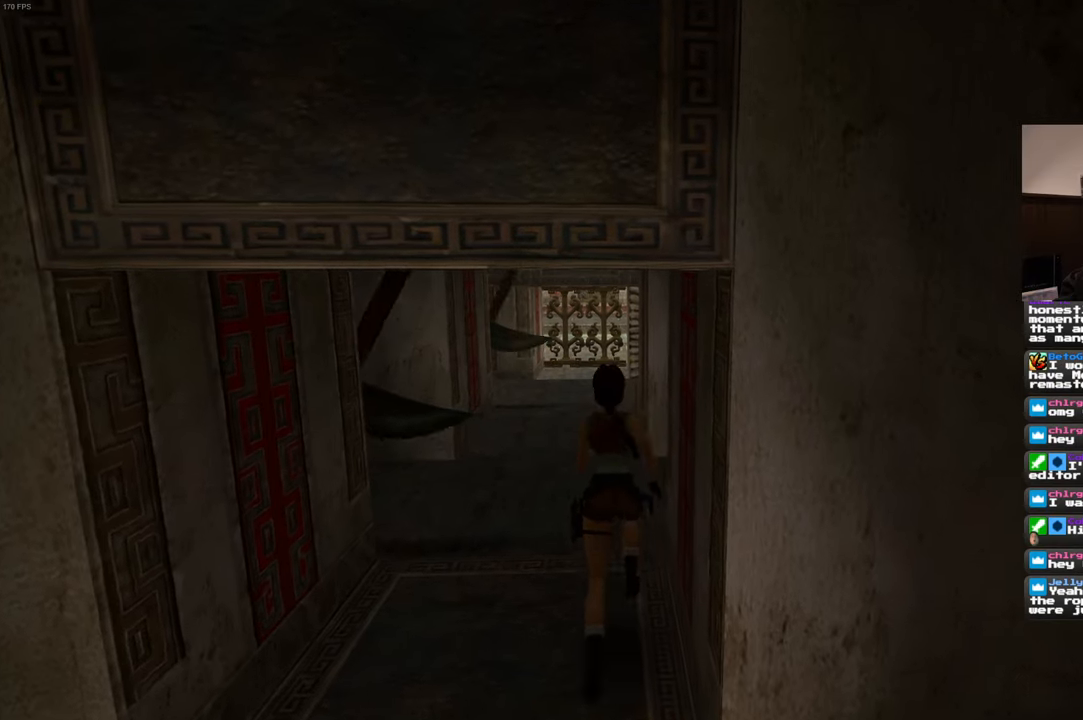
{"dt_ms": 500, "buttons": [], "left_stick": "up", "right_stick": "center", "events": []}
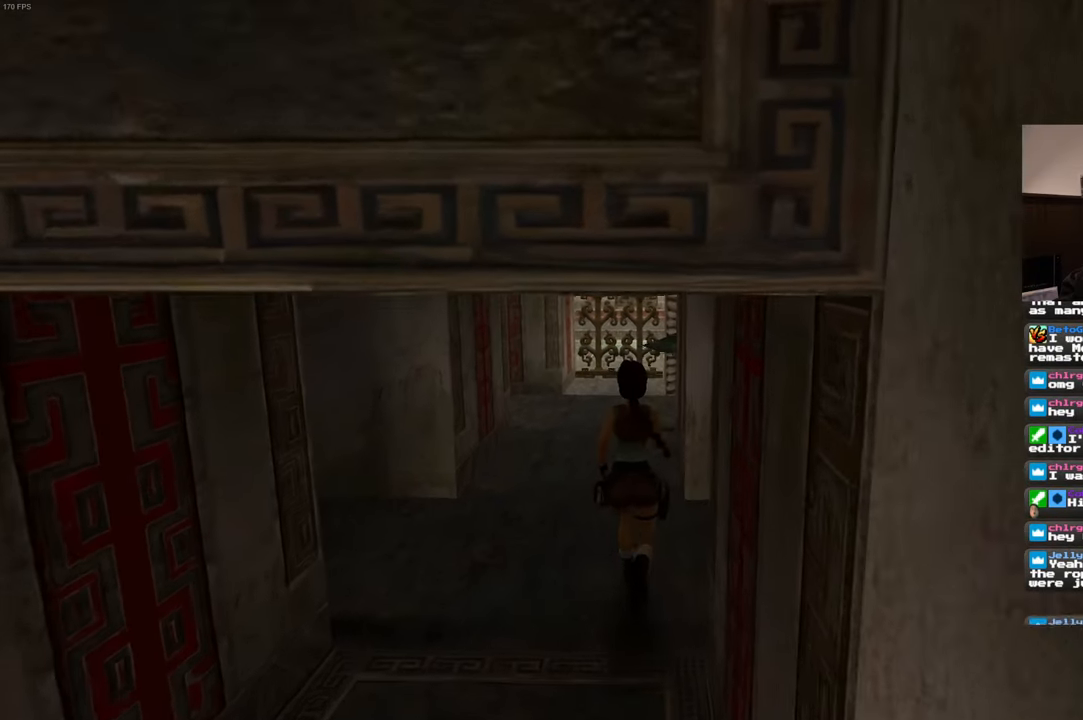
{"dt_ms": 500, "buttons": [], "left_stick": "up", "right_stick": "center", "events": []}
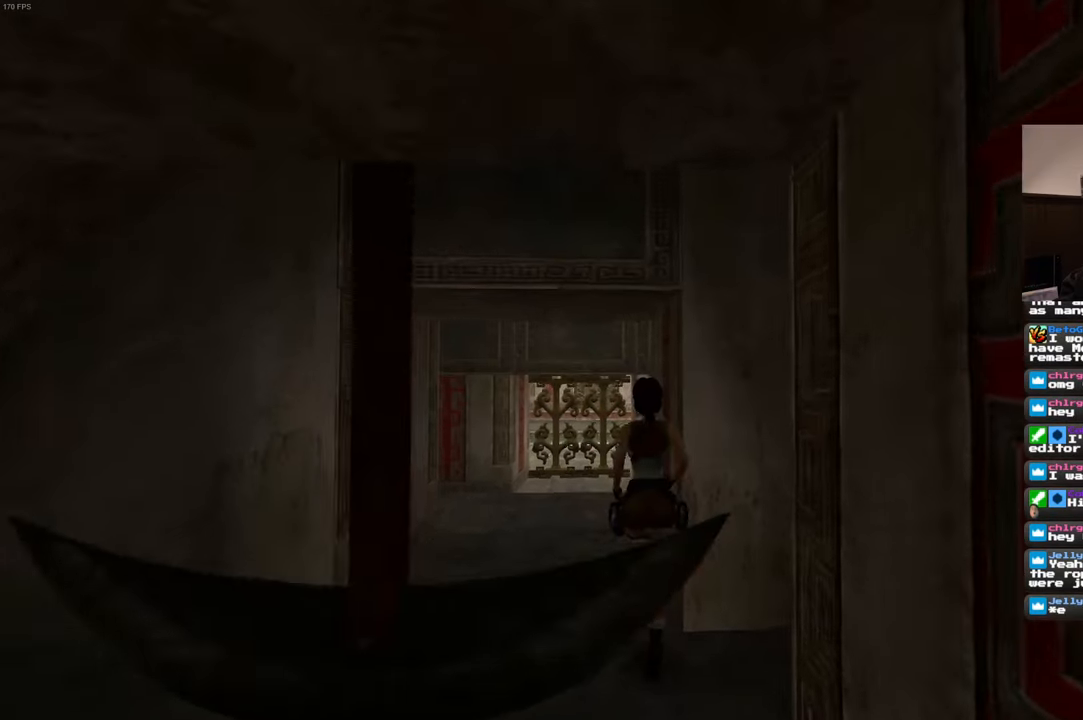
{"dt_ms": 500, "buttons": [], "left_stick": "up", "right_stick": "center", "events": [[16, "left_stick", "center"], [383, "left_stick", "up"]]}
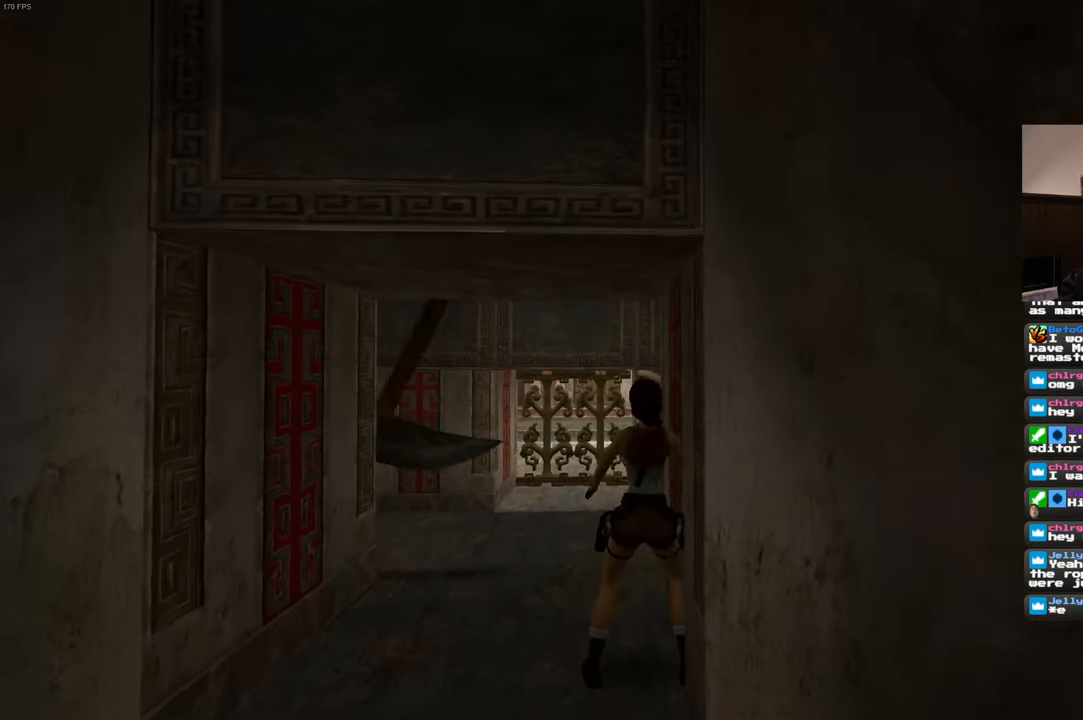
{"dt_ms": 500, "buttons": [], "left_stick": "down", "right_stick": "center", "events": [[333, "left_stick", "center"], [416, "left_stick", "down"]]}
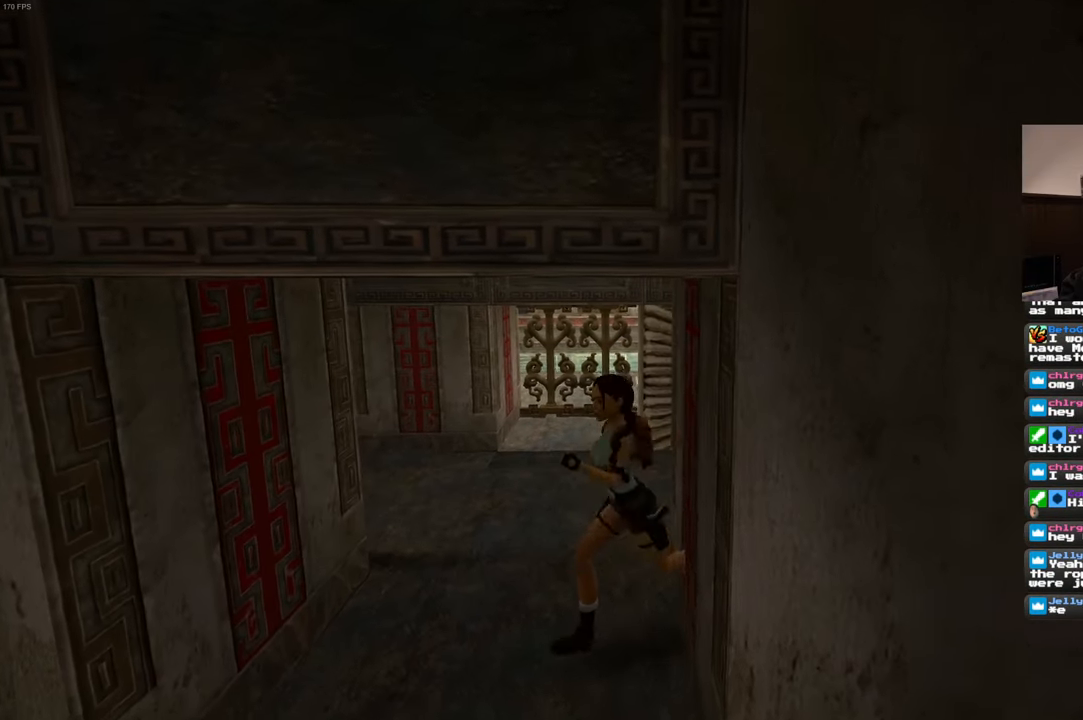
{"dt_ms": 500, "buttons": [], "left_stick": "up", "right_stick": "center", "events": [[316, "left_stick", "center"], [366, "left_stick", "up"]]}
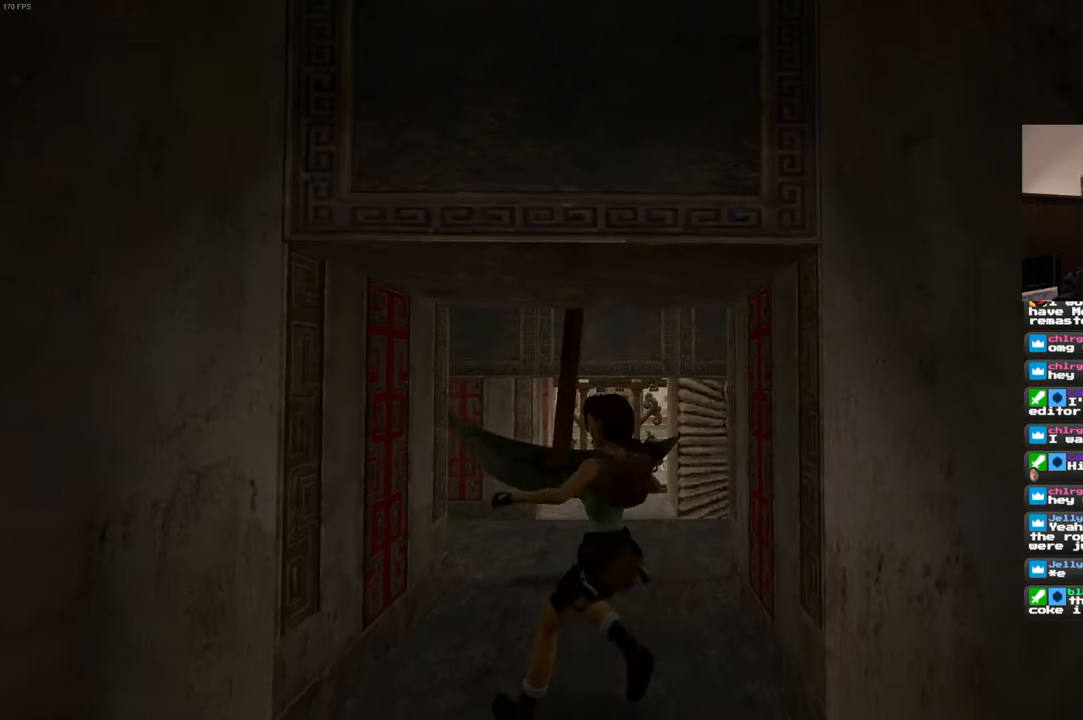
{"dt_ms": 500, "buttons": [], "left_stick": "center", "right_stick": "center", "events": [[33, "left_stick", "center"]]}
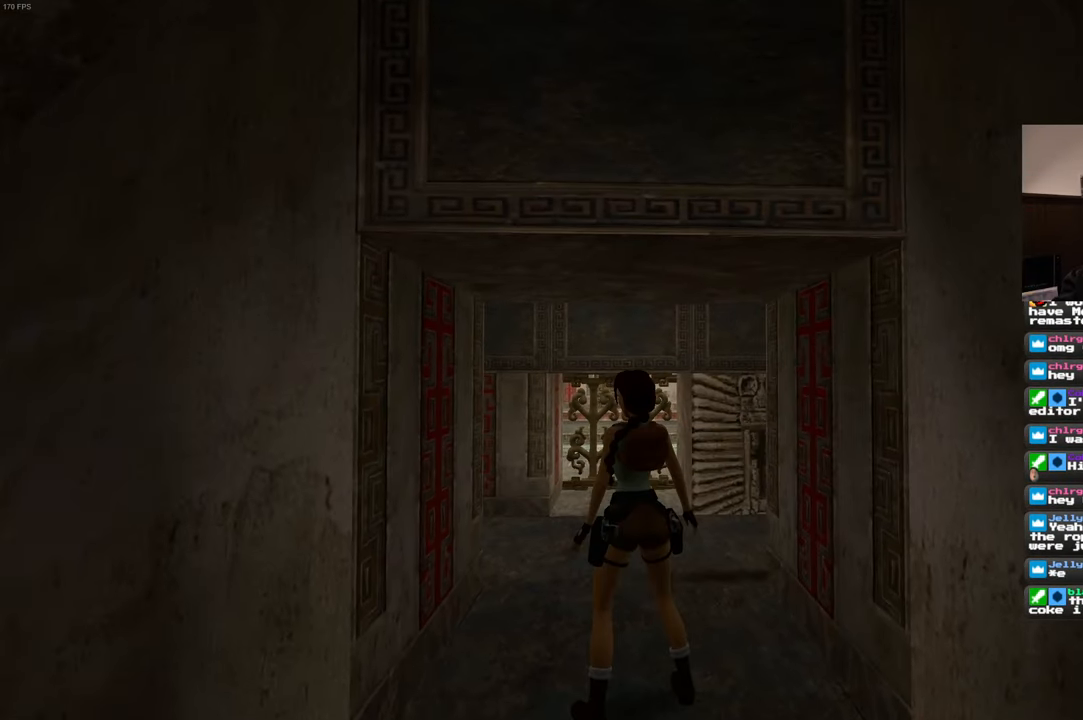
{"dt_ms": 500, "buttons": [], "left_stick": "center", "right_stick": "center", "events": [[50, "left_stick", "right"], [366, "left_stick", "center"]]}
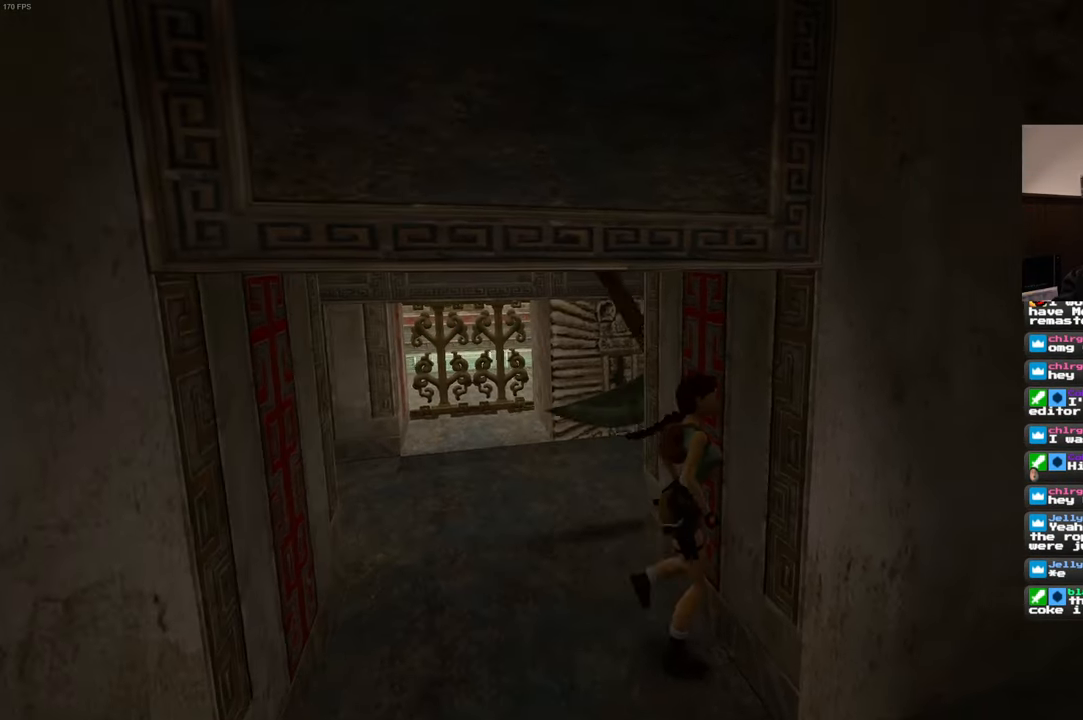
{"dt_ms": 500, "buttons": [], "left_stick": "center", "right_stick": "center", "events": [[150, "left_stick", "up-left"], [217, "left_stick", "center"]]}
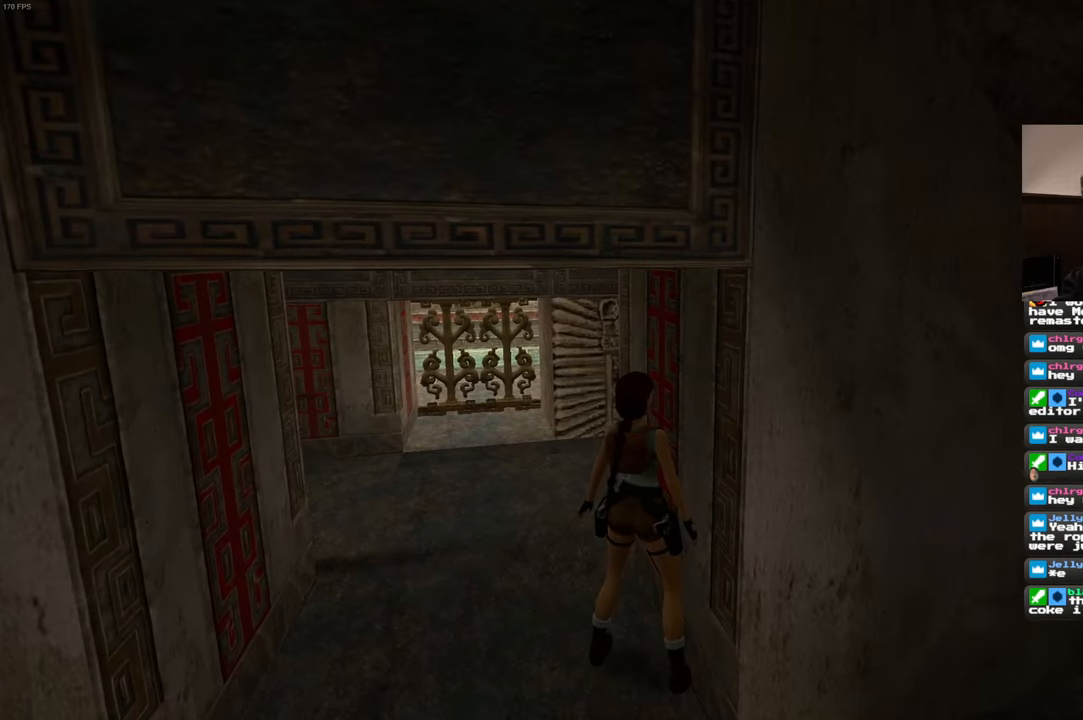
{"dt_ms": 500, "buttons": [], "left_stick": "center", "right_stick": "center", "events": []}
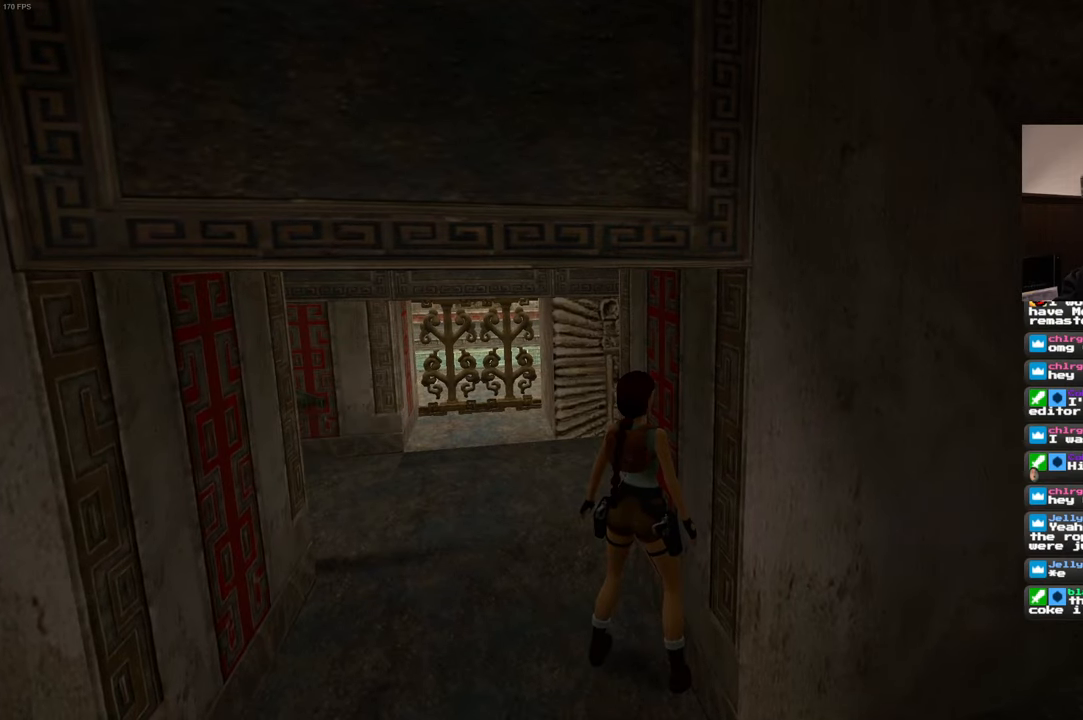
{"dt_ms": 500, "buttons": [], "left_stick": "center", "right_stick": "center", "events": []}
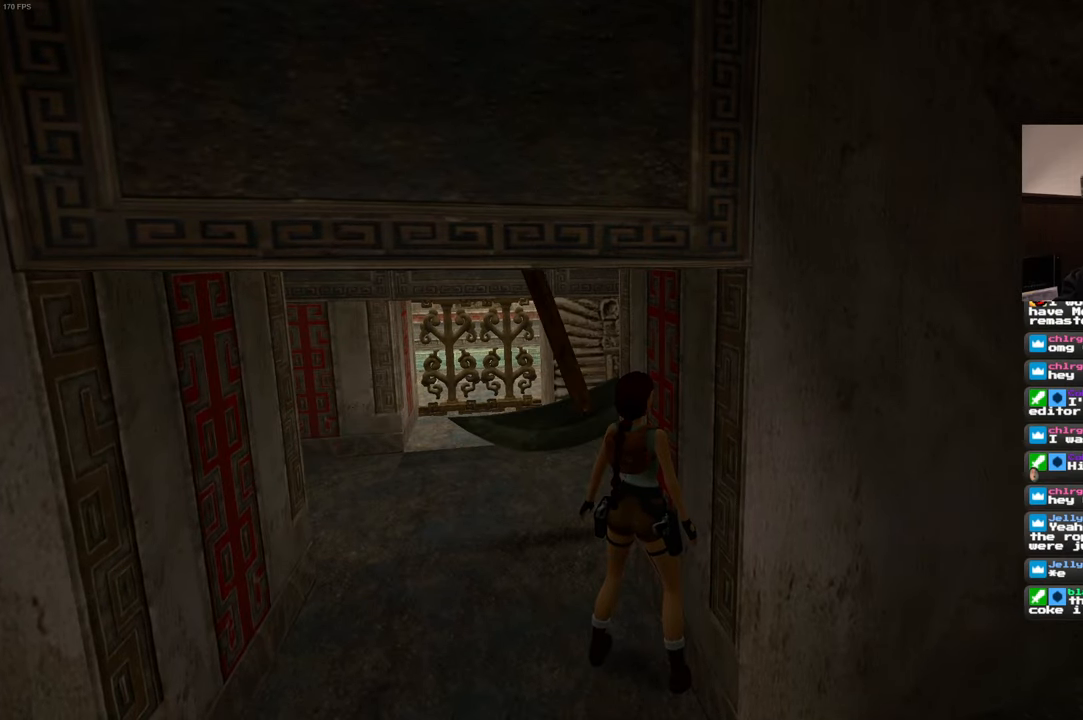
{"dt_ms": 500, "buttons": [], "left_stick": "center", "right_stick": "center", "events": []}
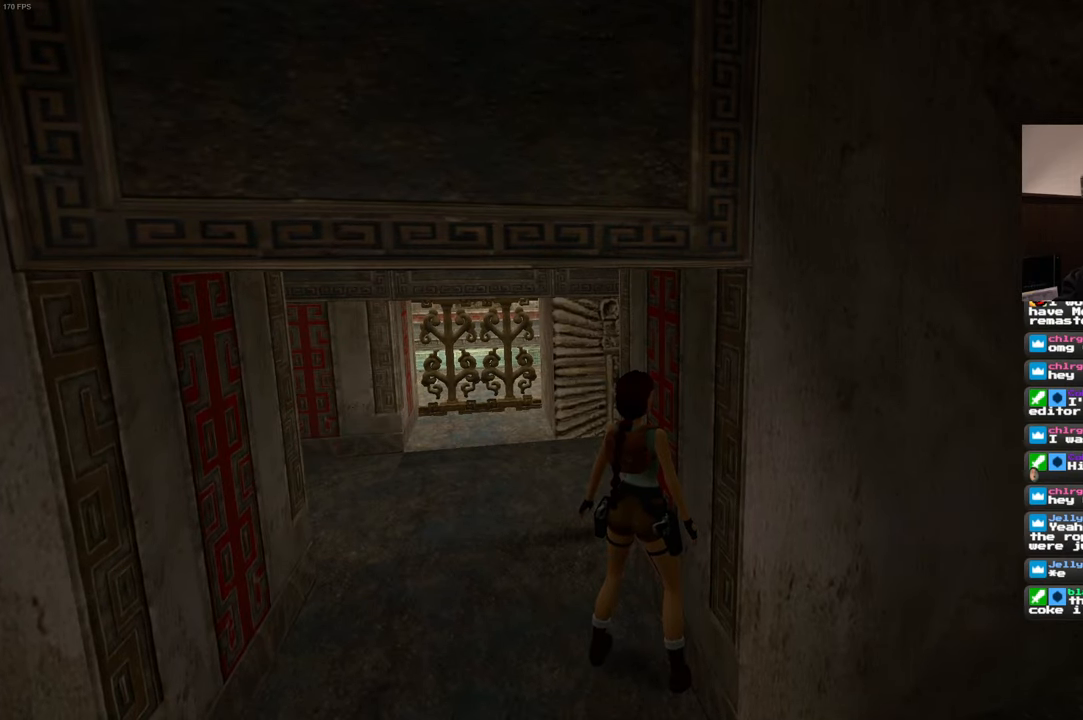
{"dt_ms": 500, "buttons": [], "left_stick": "up", "right_stick": "center", "events": [[350, "left_stick", "up"]]}
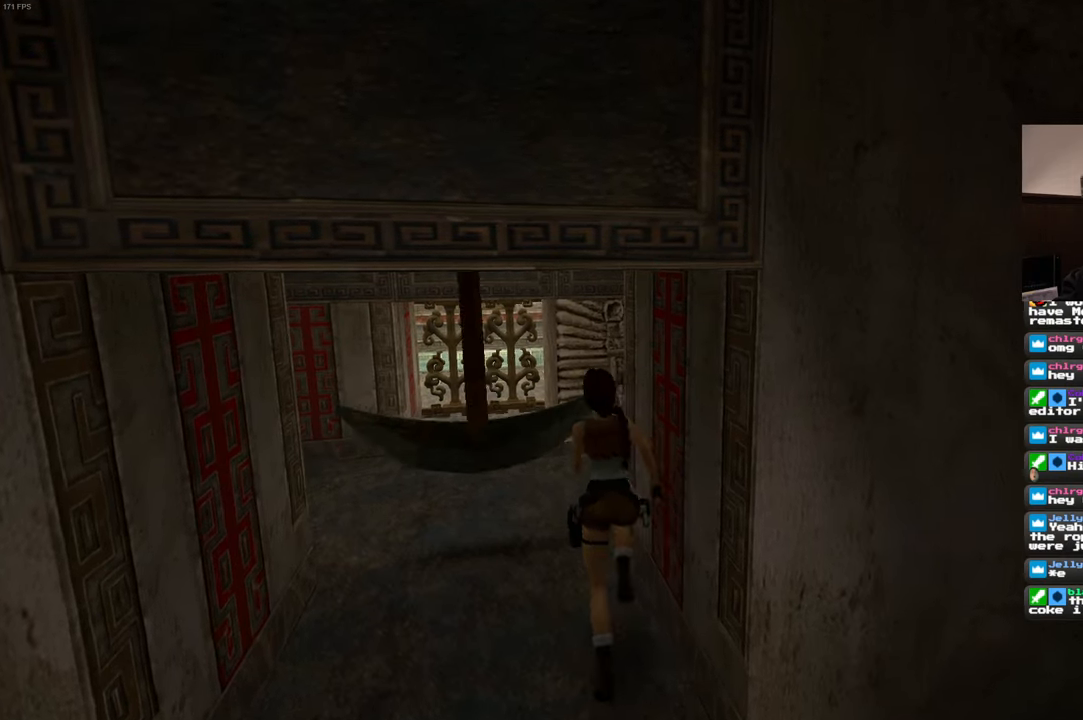
{"dt_ms": 500, "buttons": [], "left_stick": "up", "right_stick": "center", "events": []}
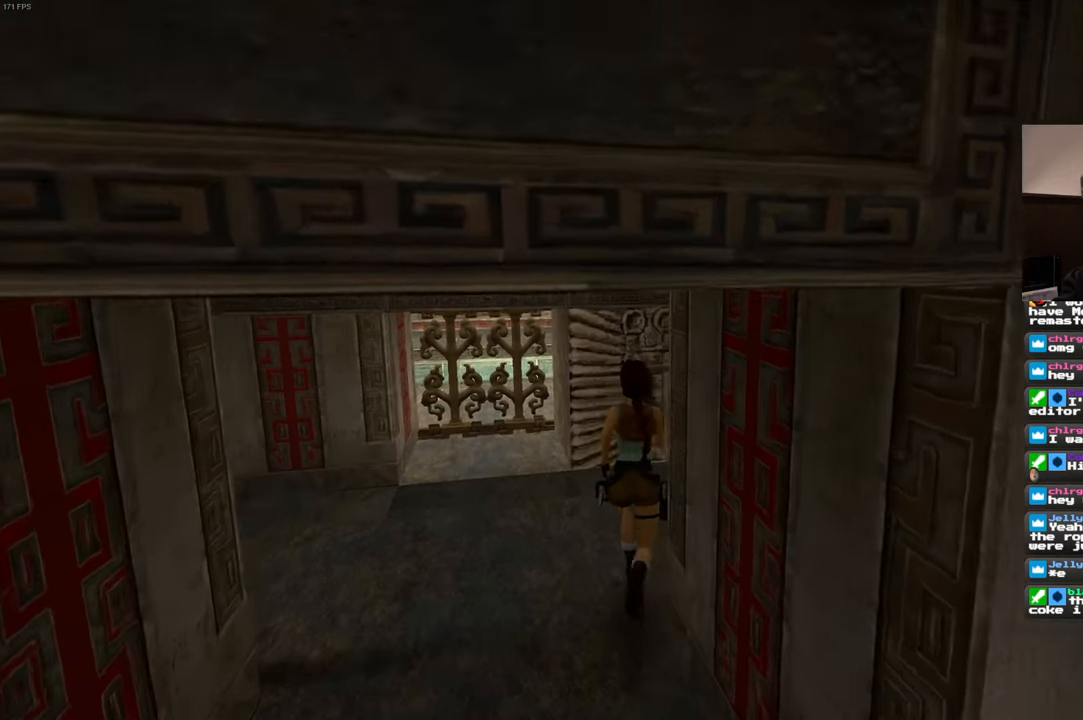
{"dt_ms": 1000, "buttons": [], "left_stick": "up", "right_stick": "center"}